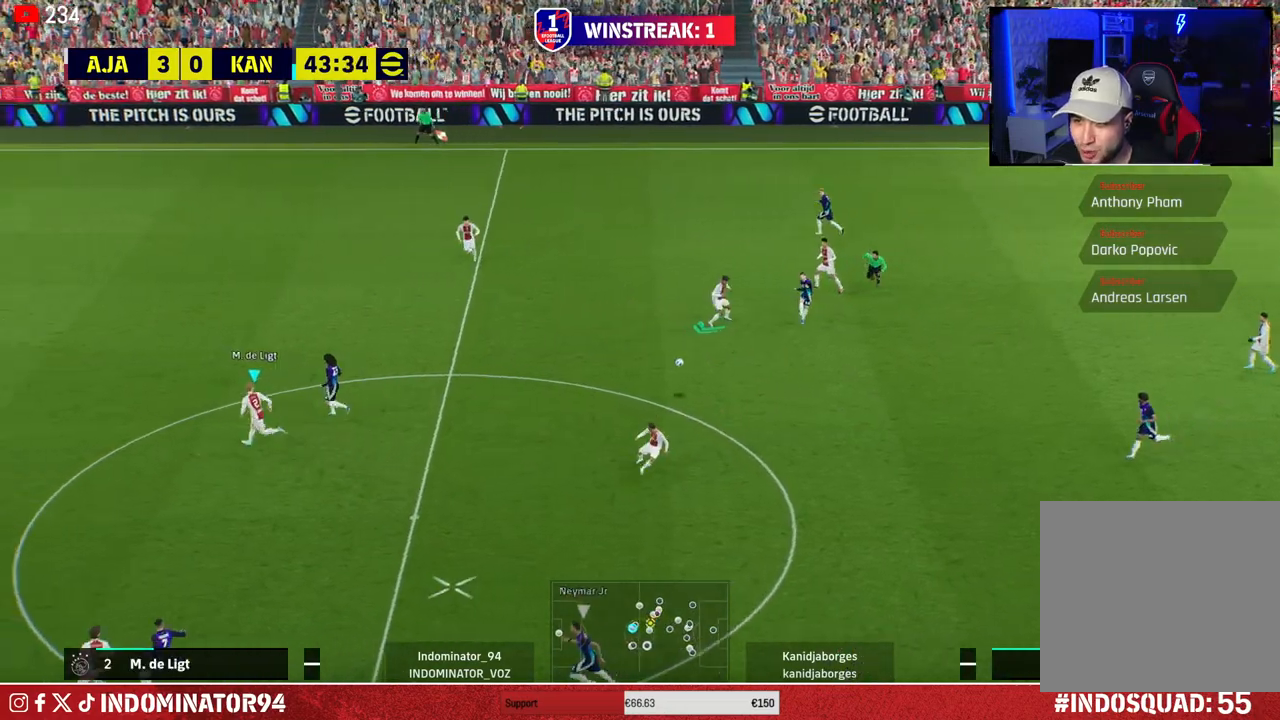
Gameplay with a controller (PlayStation layout); each line is a JSON object with the inputs held at the frame after it. "events" lists button and stick changes between this image and that frame as [ms after this image, input, new state], when the widget could be followed in between.
{"buttons": ["R1"], "left_stick": "left", "right_stick": "center", "events": [[17, "R1", "up"], [50, "L1", "up"], [433, "R1", "down"]]}
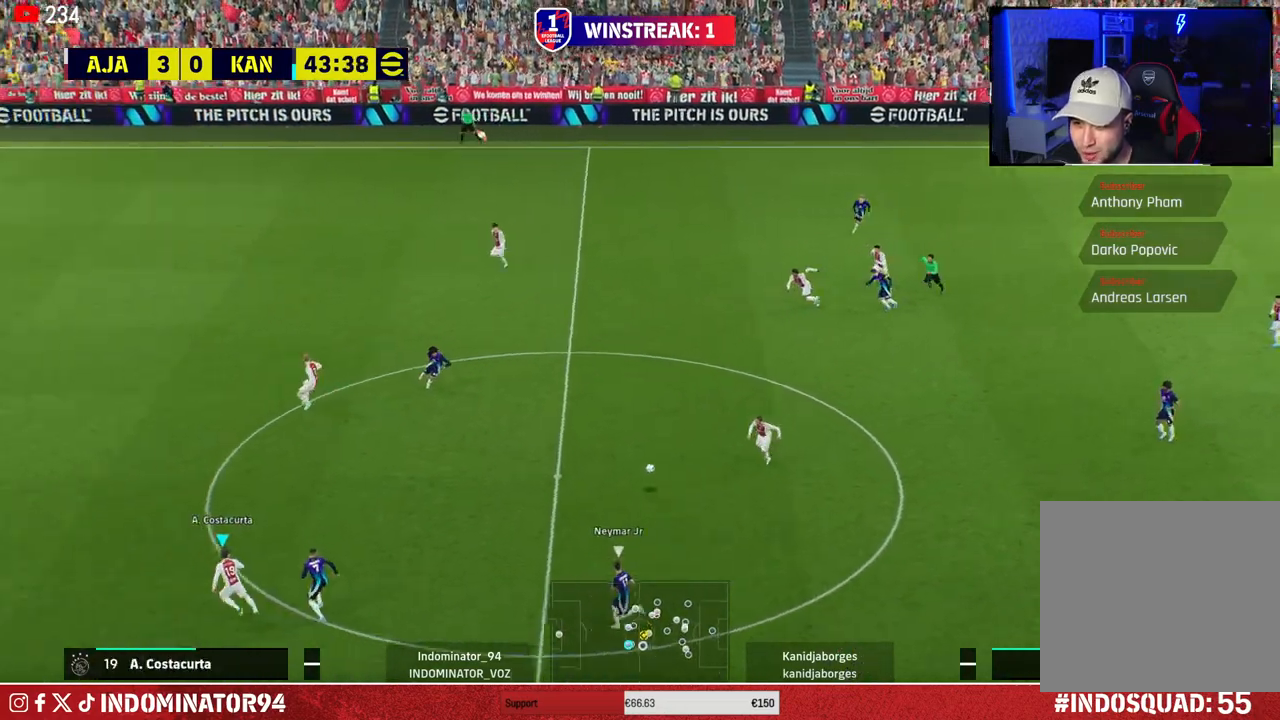
{"buttons": [], "left_stick": "left", "right_stick": "up", "events": [[183, "R1", "up"], [433, "right_stick", "up"]]}
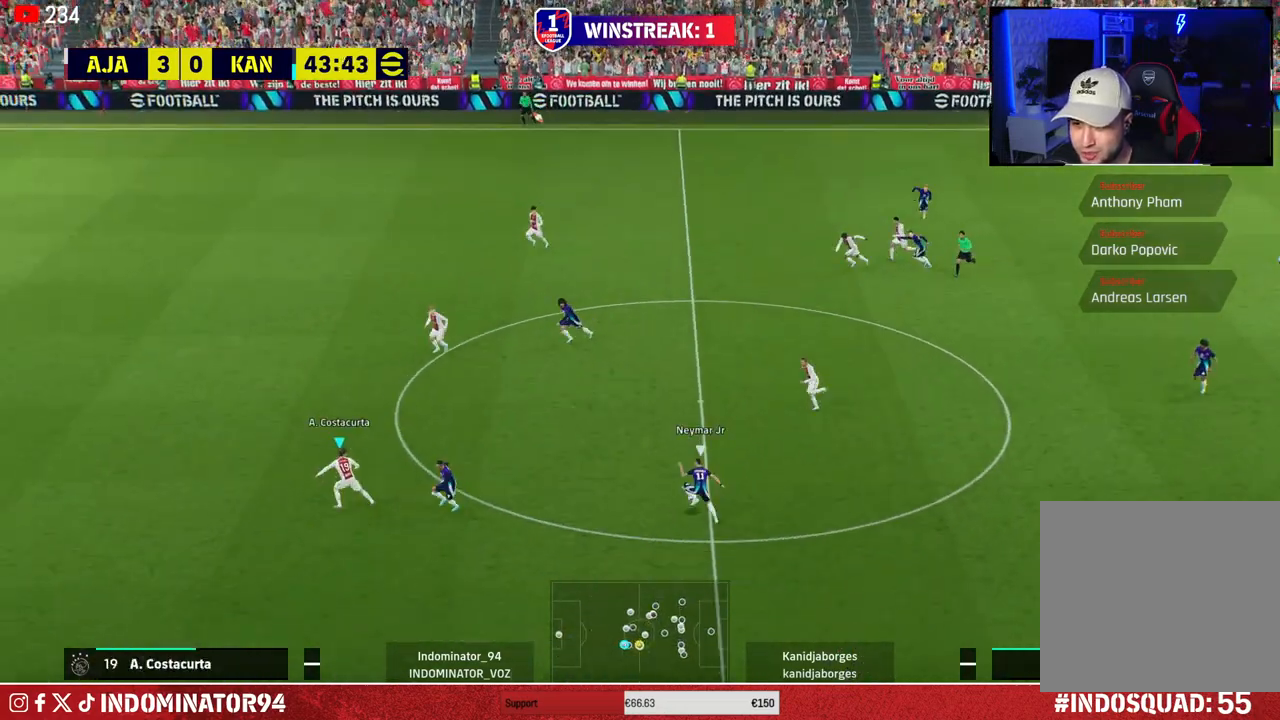
{"buttons": ["R1"], "left_stick": "down-left", "right_stick": "center", "events": [[33, "right_stick", "center"], [67, "R1", "down"], [217, "left_stick", "down-left"]]}
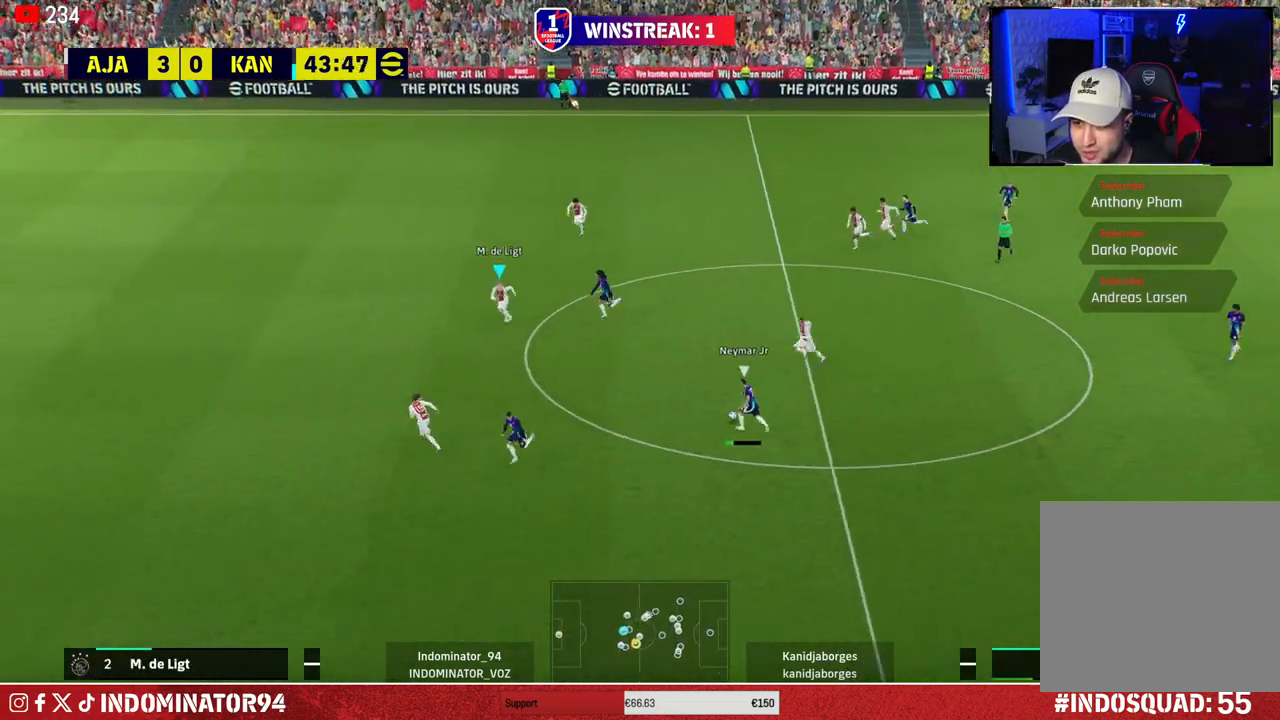
{"buttons": ["L1", "R1"], "left_stick": "left", "right_stick": "center", "events": [[117, "SQUARE", "down"], [150, "left_stick", "left"], [433, "SQUARE", "up"], [467, "L1", "down"]]}
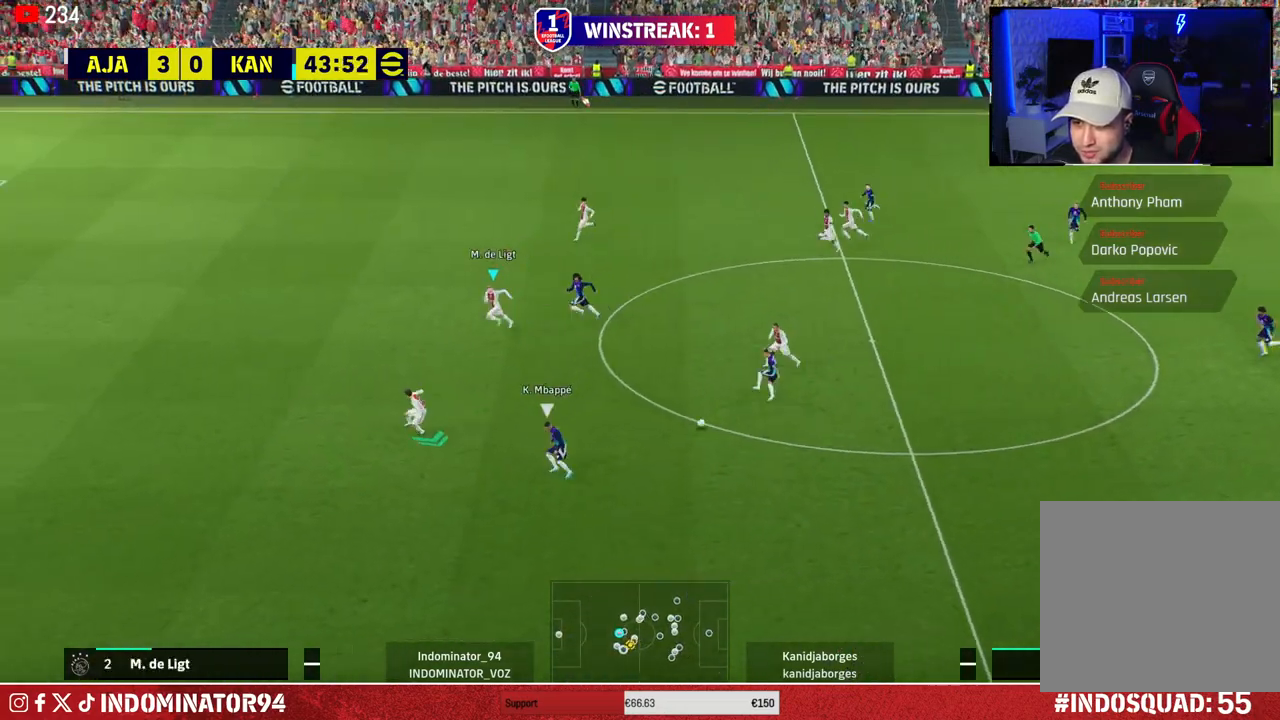
{"buttons": ["R1"], "left_stick": "left", "right_stick": "up-left", "events": [[17, "L1", "up"], [17, "R1", "up"], [400, "R1", "down"], [500, "right_stick", "up-left"]]}
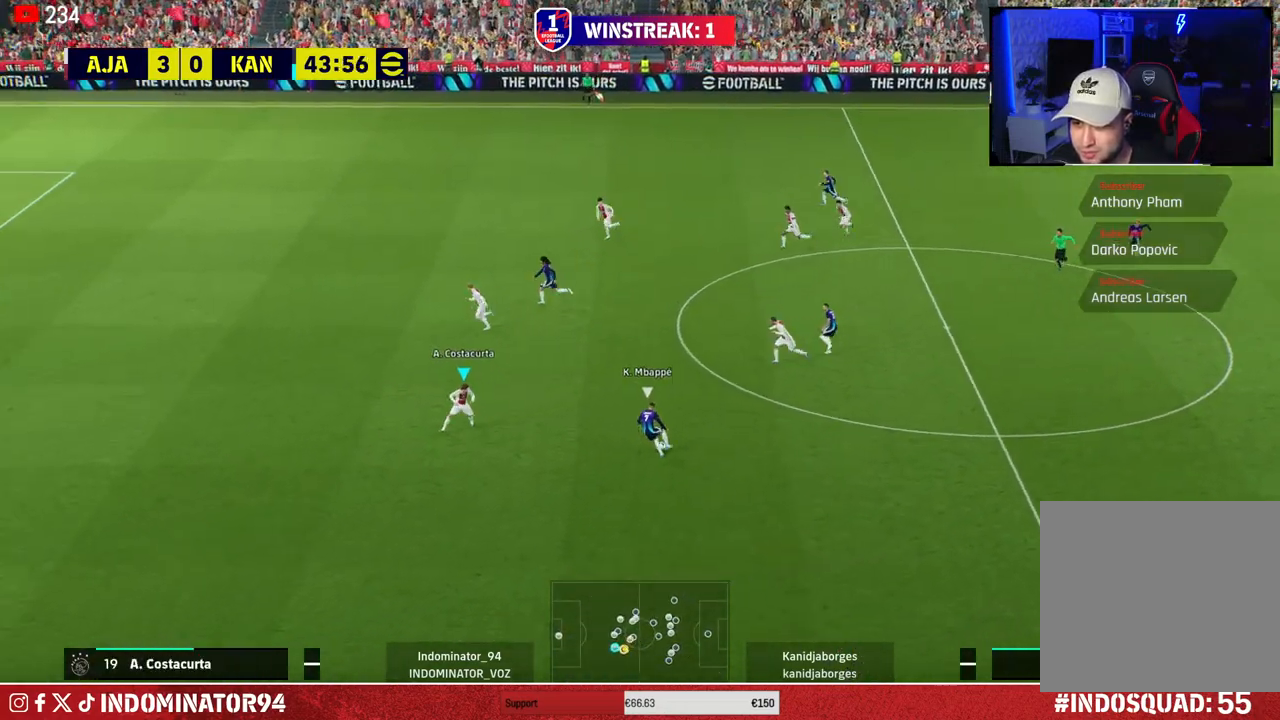
{"buttons": ["SQUARE", "R1"], "left_stick": "up-left", "right_stick": "center", "events": [[83, "right_stick", "center"], [233, "SQUARE", "down"], [350, "left_stick", "up-left"]]}
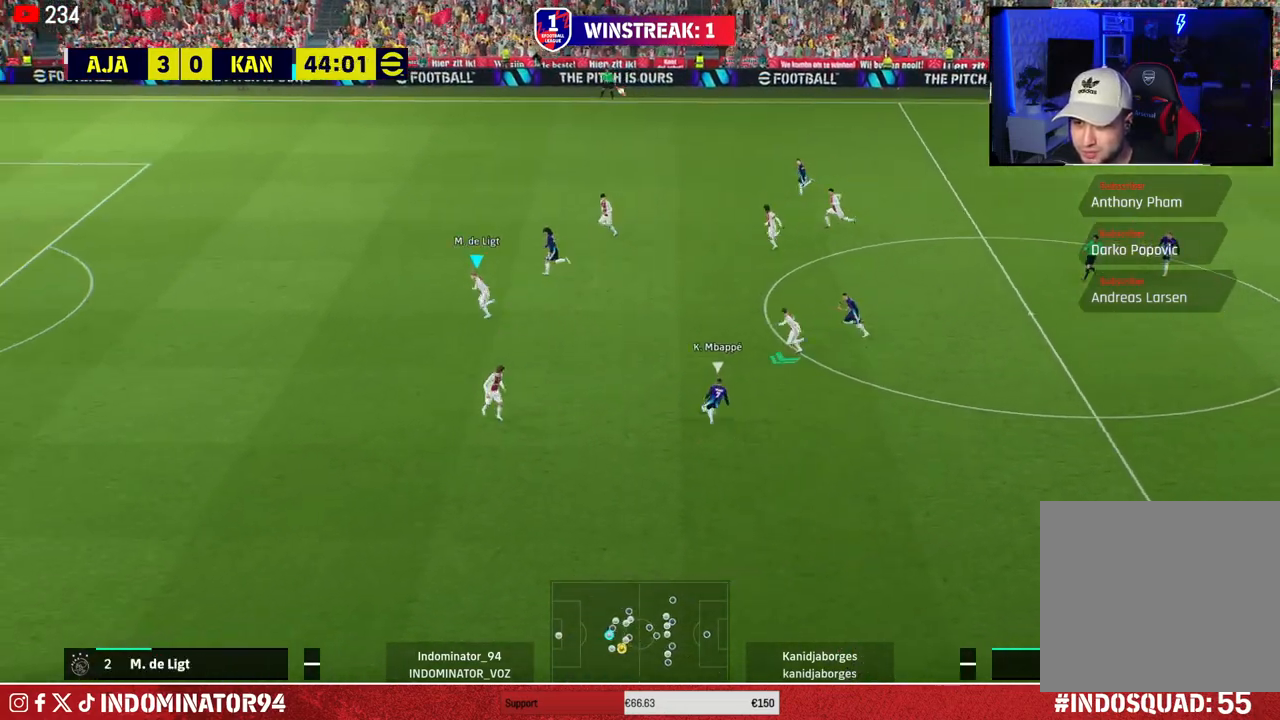
{"buttons": [], "left_stick": "up-right", "right_stick": "center", "events": [[183, "SQUARE", "up"], [333, "R1", "up"], [367, "left_stick", "up-right"]]}
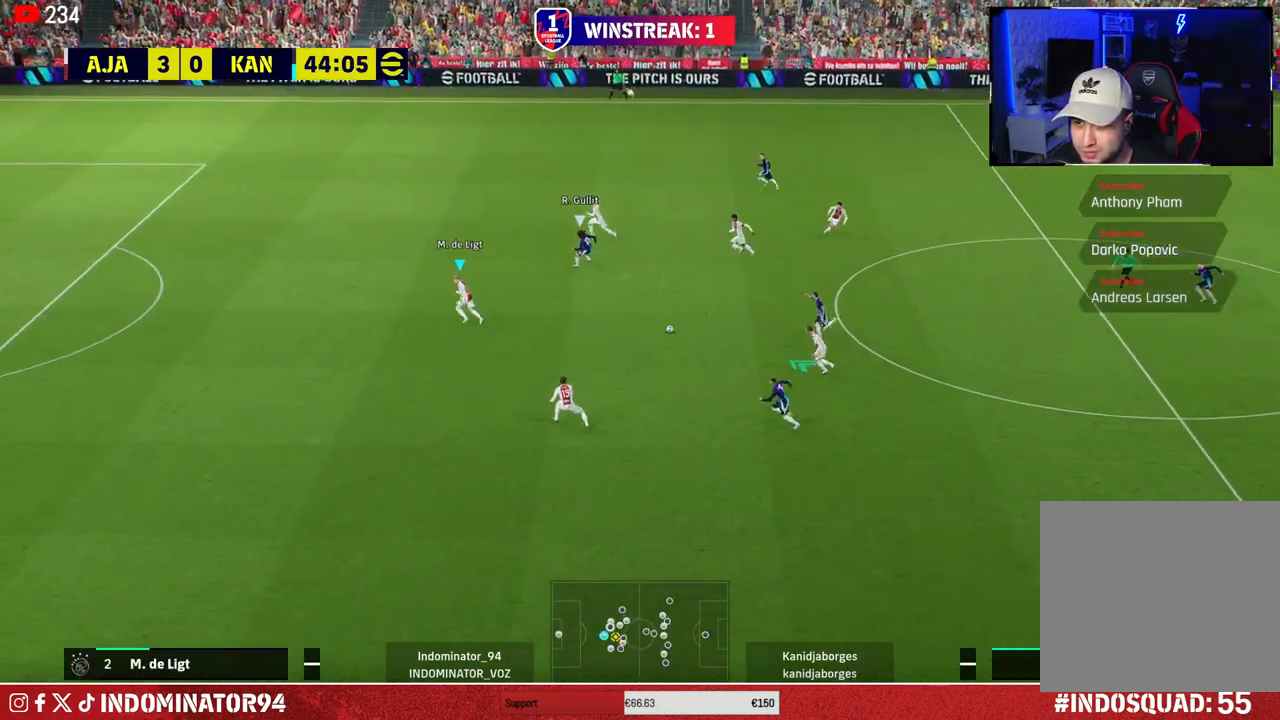
{"buttons": ["R1"], "left_stick": "left", "right_stick": "center", "events": [[17, "left_stick", "right"], [167, "left_stick", "center"], [267, "left_stick", "left"], [450, "R1", "down"]]}
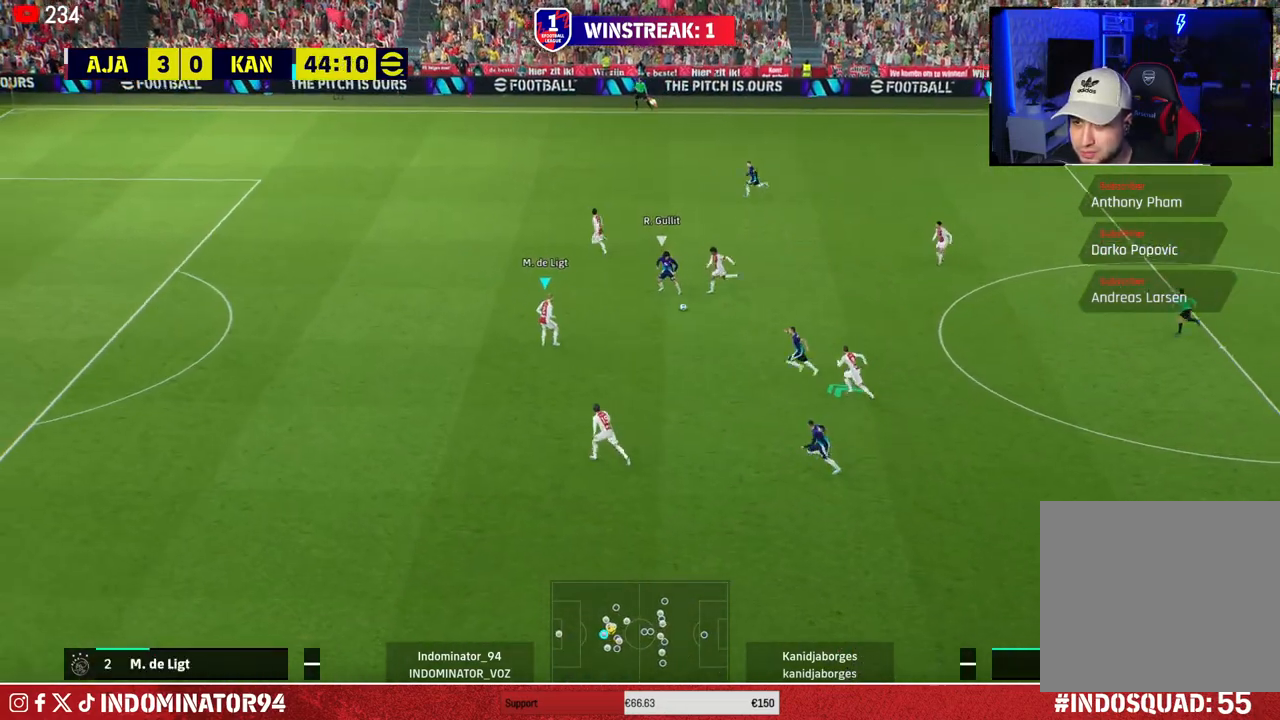
{"buttons": ["R1"], "left_stick": "left", "right_stick": "center", "events": []}
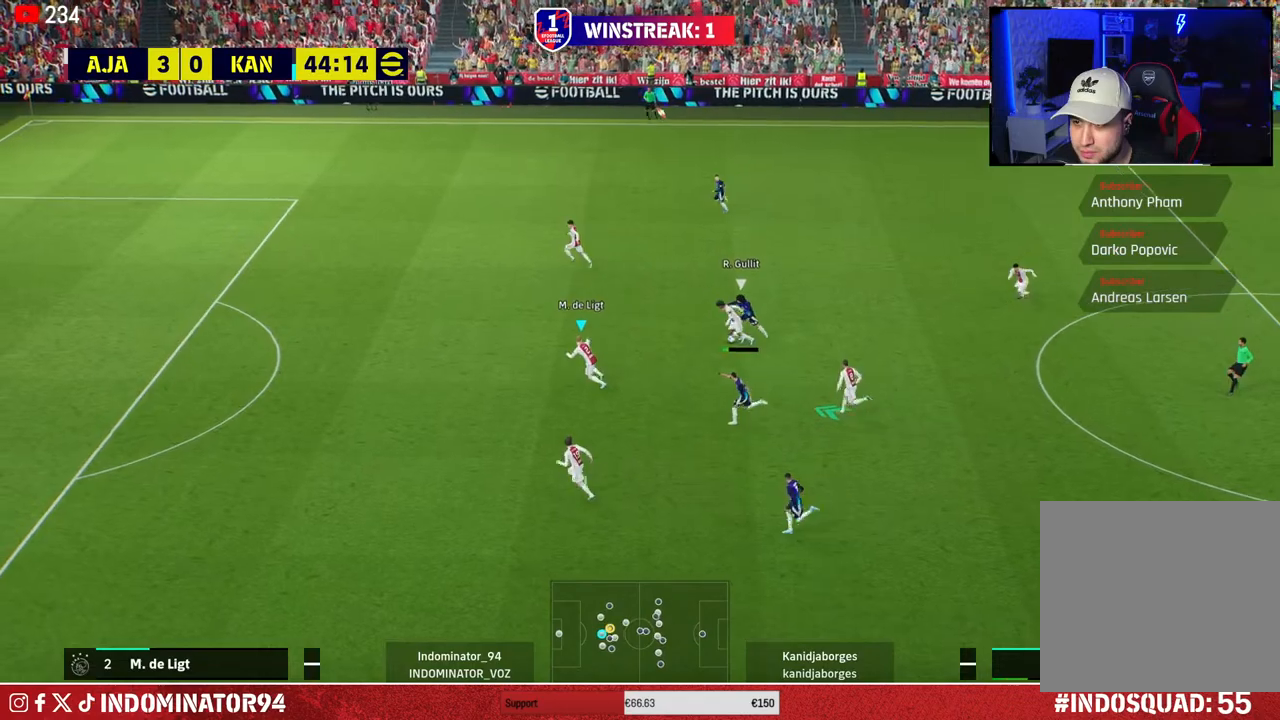
{"buttons": [], "left_stick": "up-left", "right_stick": "center", "events": [[167, "R1", "up"], [183, "left_stick", "up-left"], [283, "L1", "down"], [417, "L1", "up"]]}
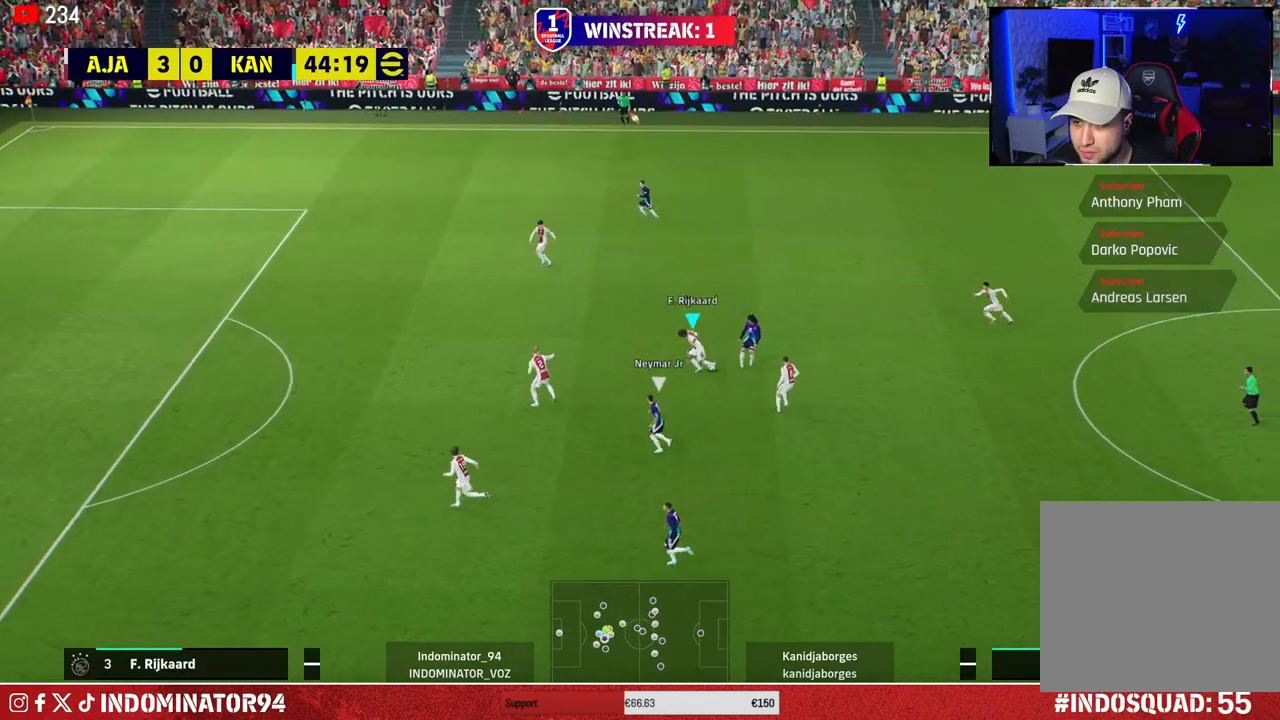
{"buttons": ["CROSS"], "left_stick": "up-right", "right_stick": "center", "events": [[383, "left_stick", "up-right"], [400, "CROSS", "down"]]}
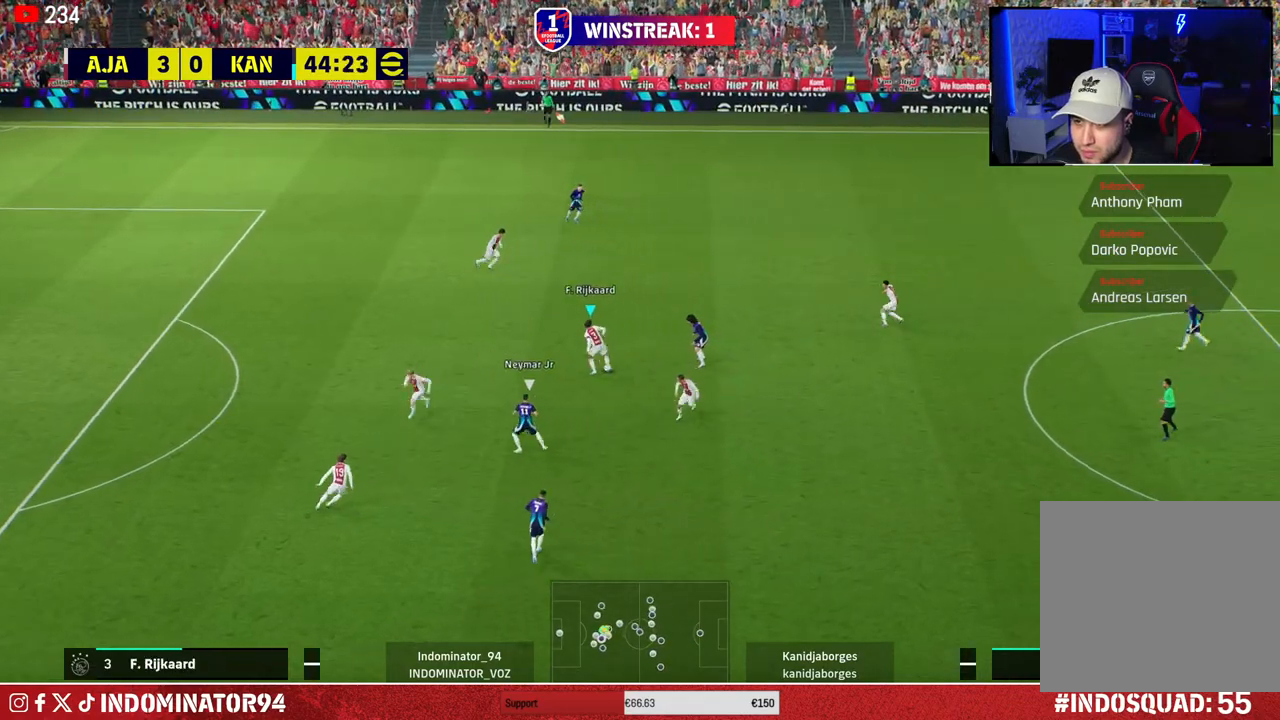
{"buttons": [], "left_stick": "up-right", "right_stick": "center", "events": [[50, "CROSS", "up"]]}
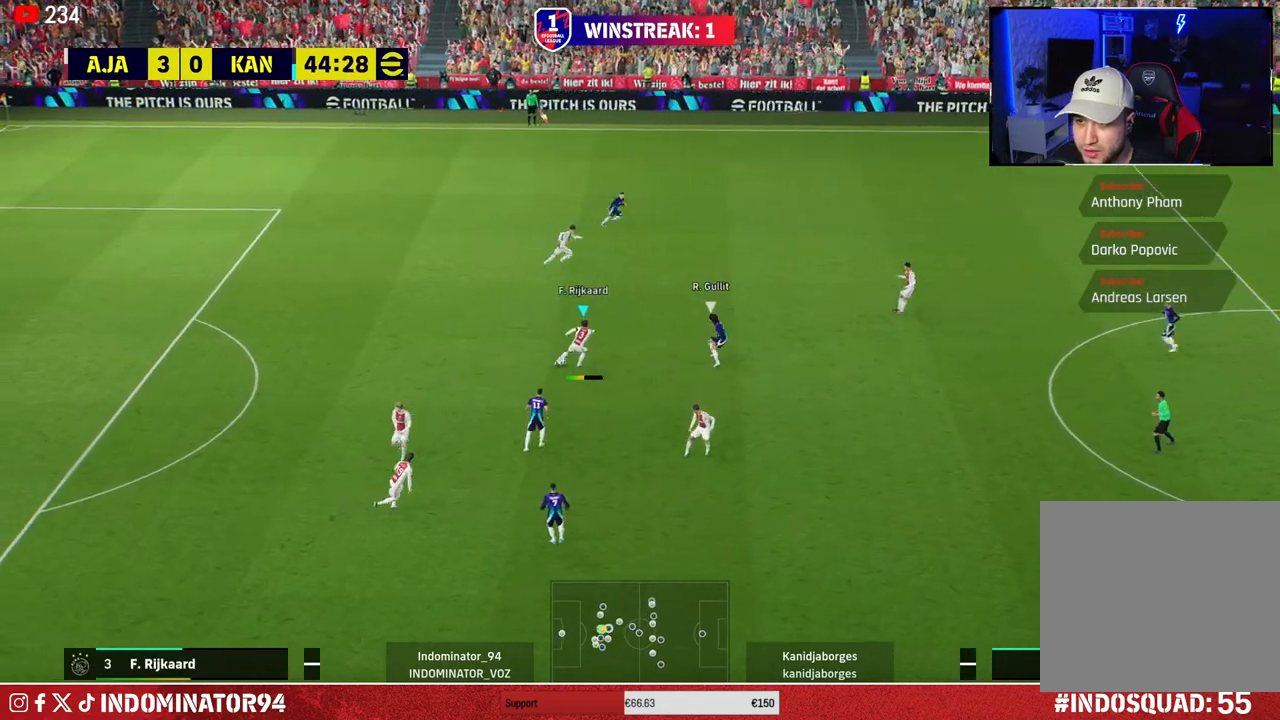
{"buttons": ["L1"], "left_stick": "up-right", "right_stick": "center", "events": [[467, "L1", "down"]]}
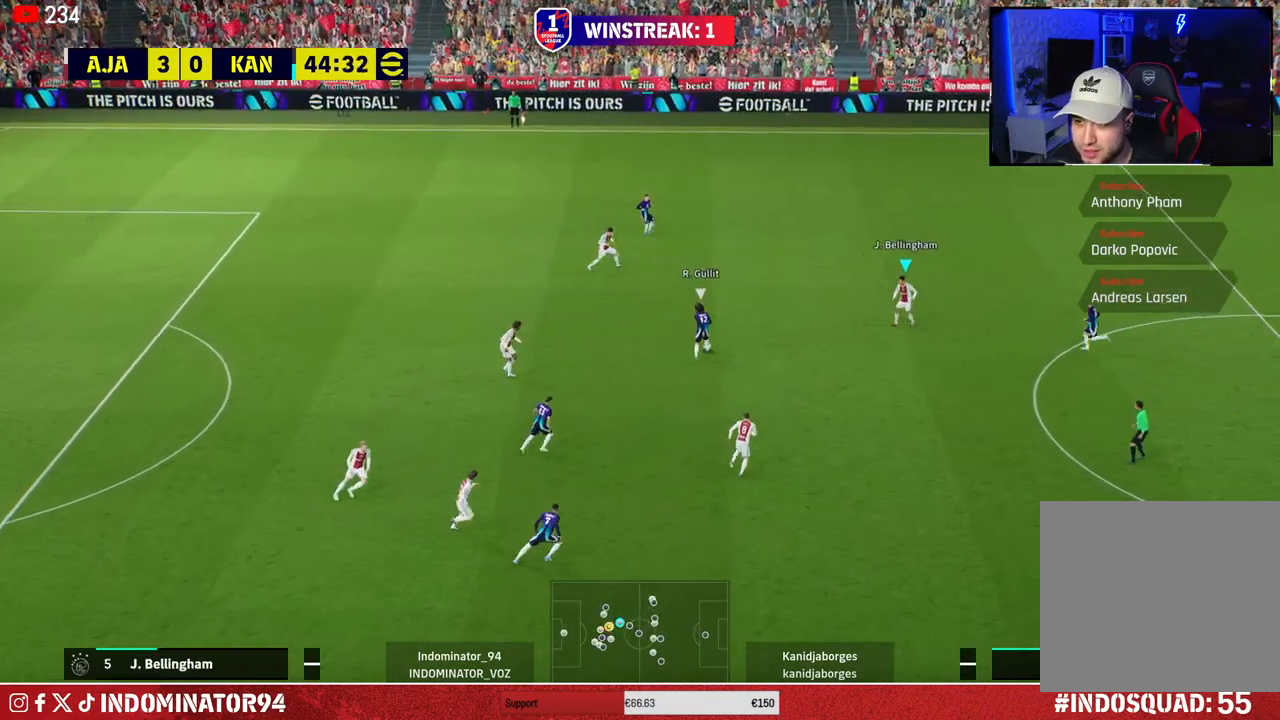
{"buttons": ["R1"], "left_stick": "up-left", "right_stick": "center", "events": [[67, "left_stick", "up-left"], [83, "R1", "down"], [100, "L1", "up"]]}
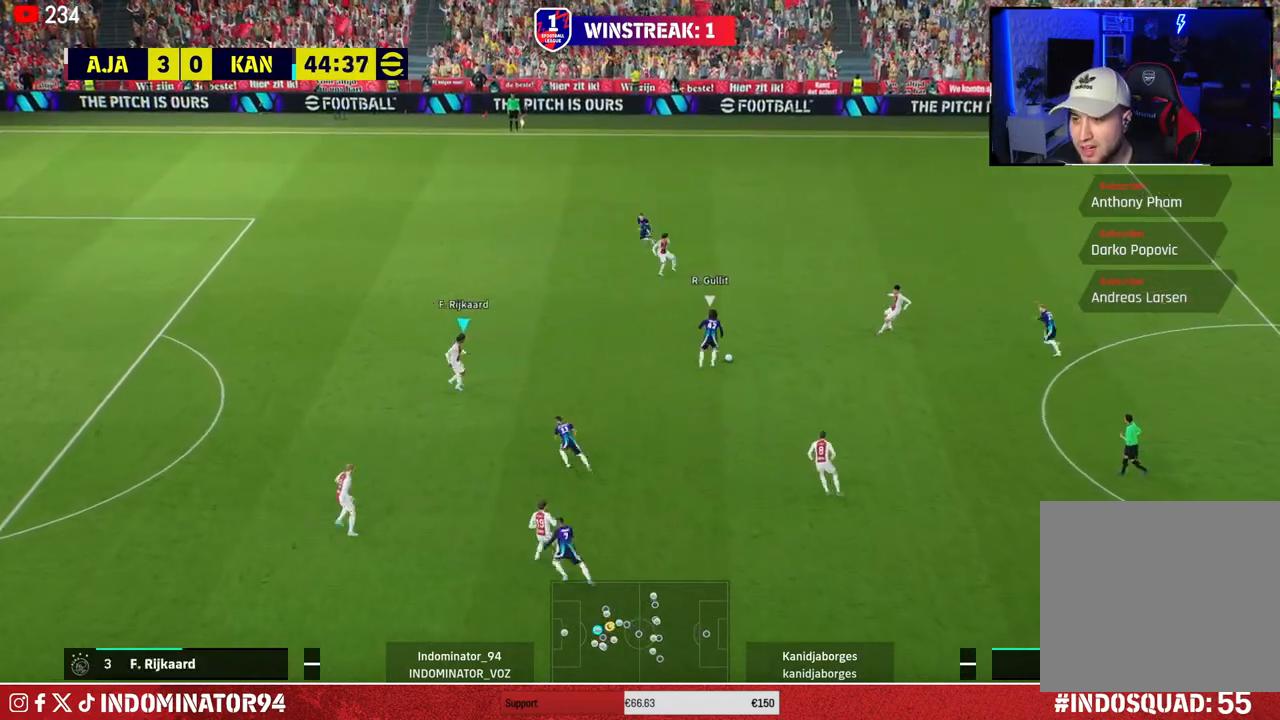
{"buttons": ["R1"], "left_stick": "up-left", "right_stick": "center", "events": []}
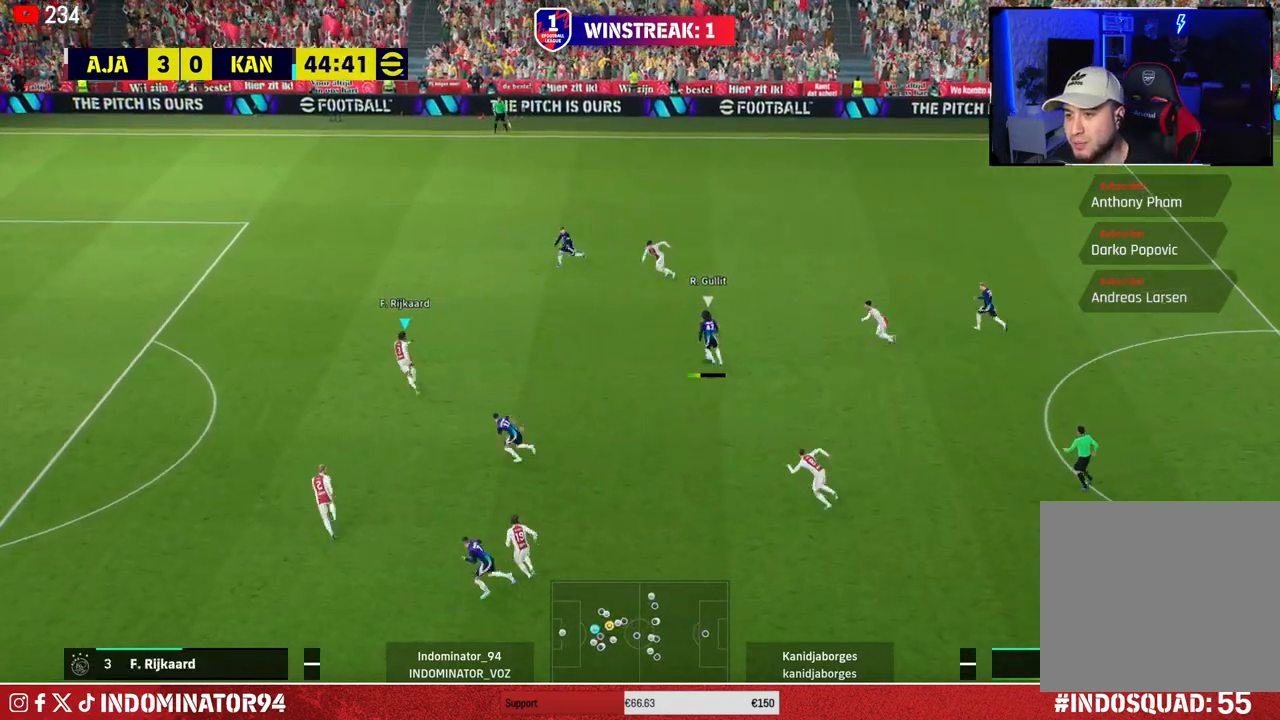
{"buttons": ["R1"], "left_stick": "up-left", "right_stick": "center", "events": []}
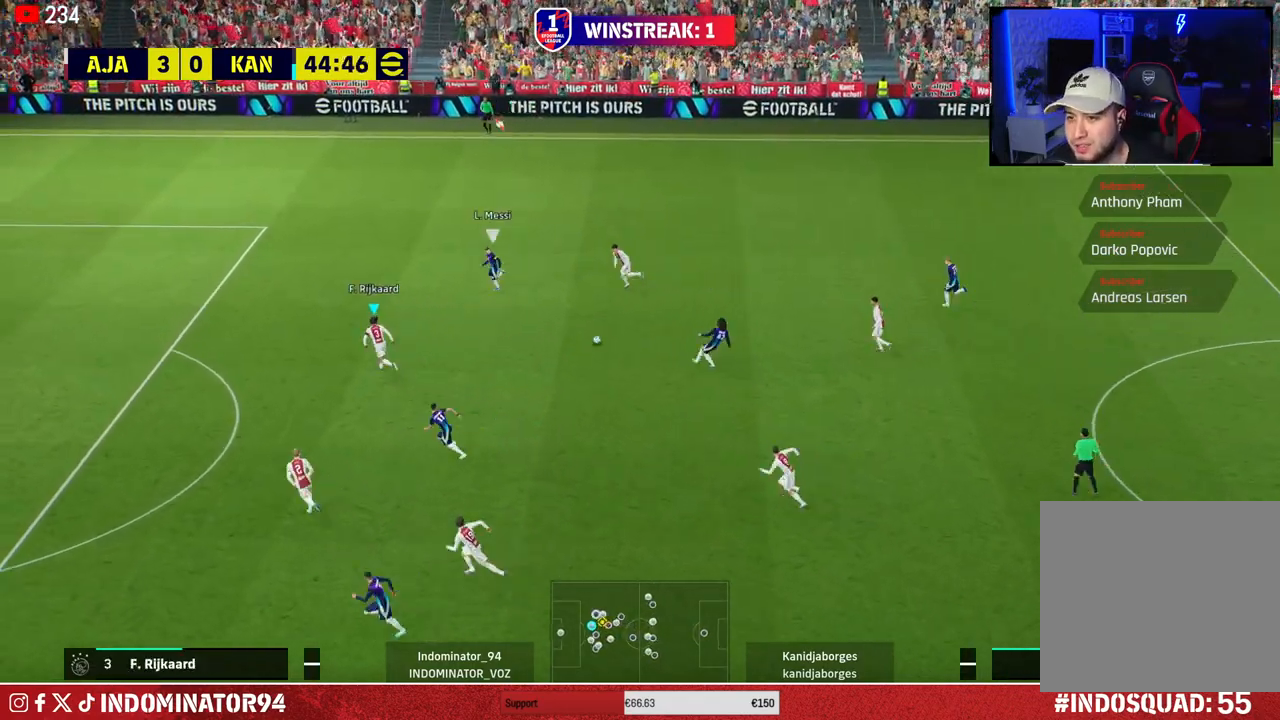
{"buttons": ["CROSS"], "left_stick": "center", "right_stick": "center", "events": [[100, "R1", "up"], [167, "left_stick", "down-right"], [283, "CROSS", "down"], [283, "left_stick", "center"], [350, "left_stick", "left"], [400, "left_stick", "center"]]}
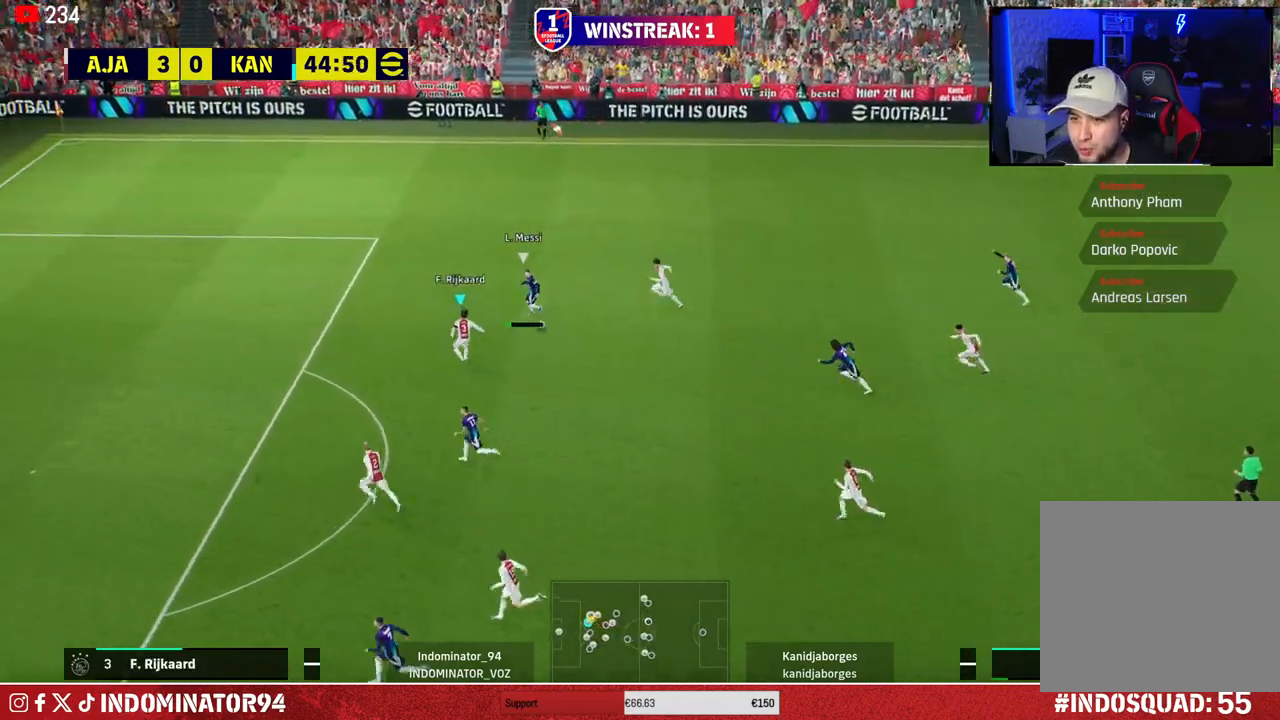
{"buttons": [], "left_stick": "right", "right_stick": "center", "events": [[17, "left_stick", "left"], [183, "left_stick", "center"], [267, "left_stick", "right"], [433, "CROSS", "up"]]}
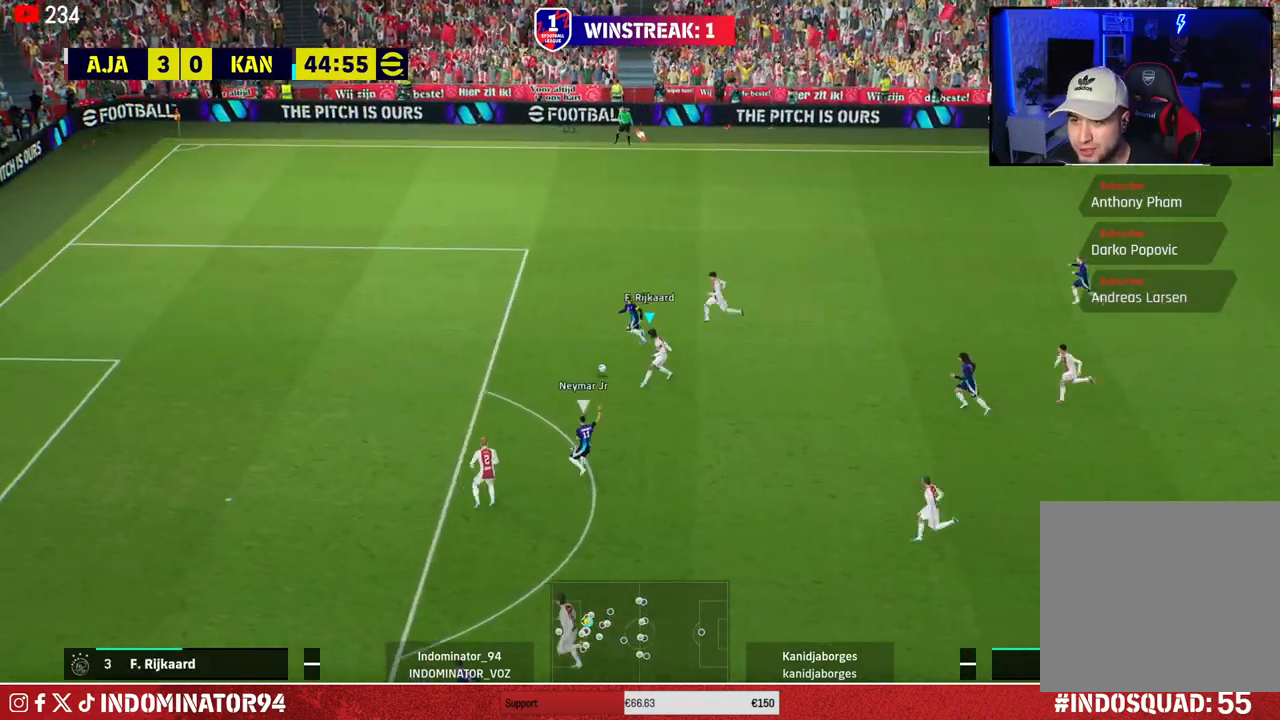
{"buttons": ["R1"], "left_stick": "up-left", "right_stick": "center", "events": [[133, "L1", "down"], [133, "R1", "down"], [133, "left_stick", "up-left"], [250, "L1", "up"]]}
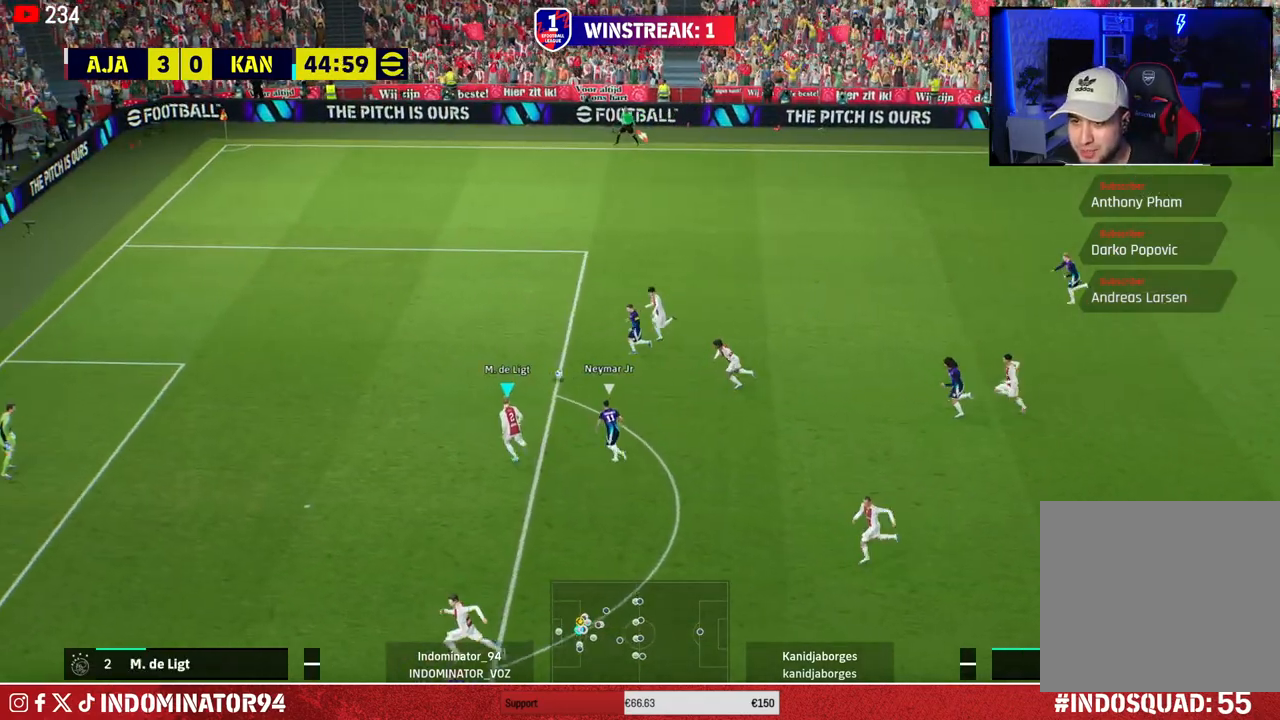
{"buttons": [], "left_stick": "down-left", "right_stick": "center", "events": [[183, "CROSS", "down"], [217, "R1", "up"], [283, "left_stick", "down-left"], [317, "CROSS", "up"]]}
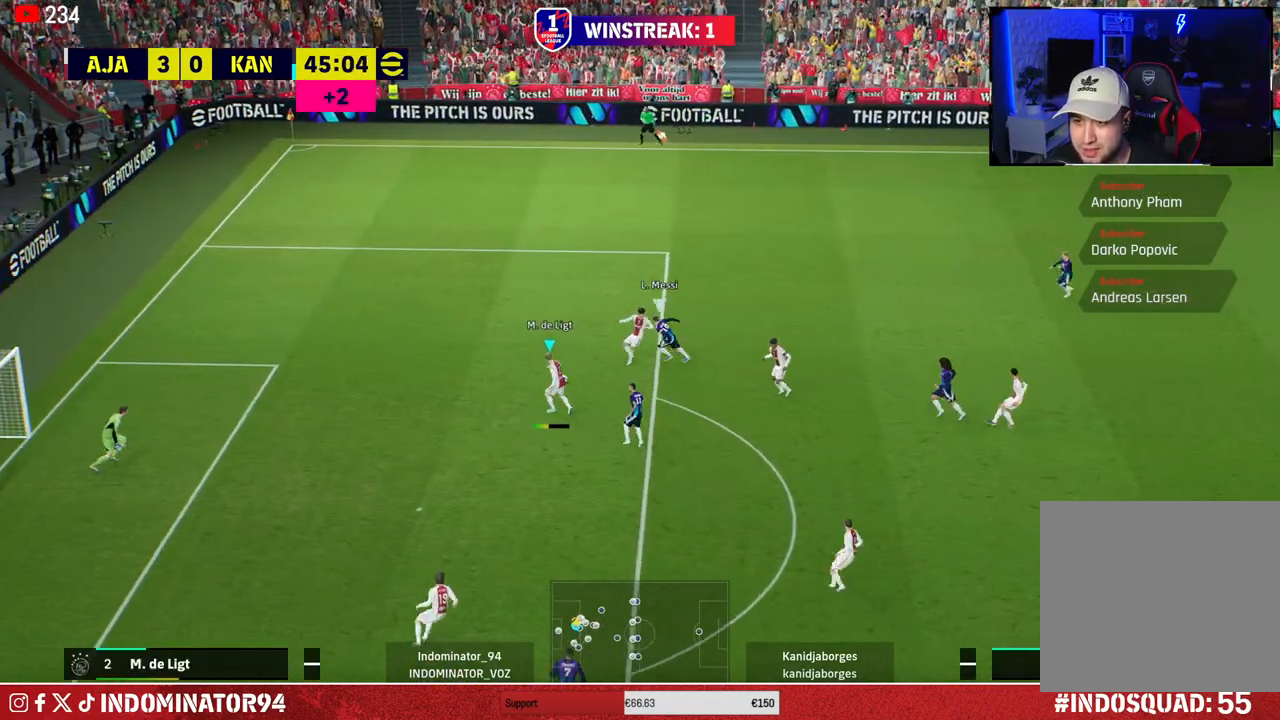
{"buttons": [], "left_stick": "down-right", "right_stick": "center", "events": [[350, "left_stick", "down"], [450, "left_stick", "down-right"]]}
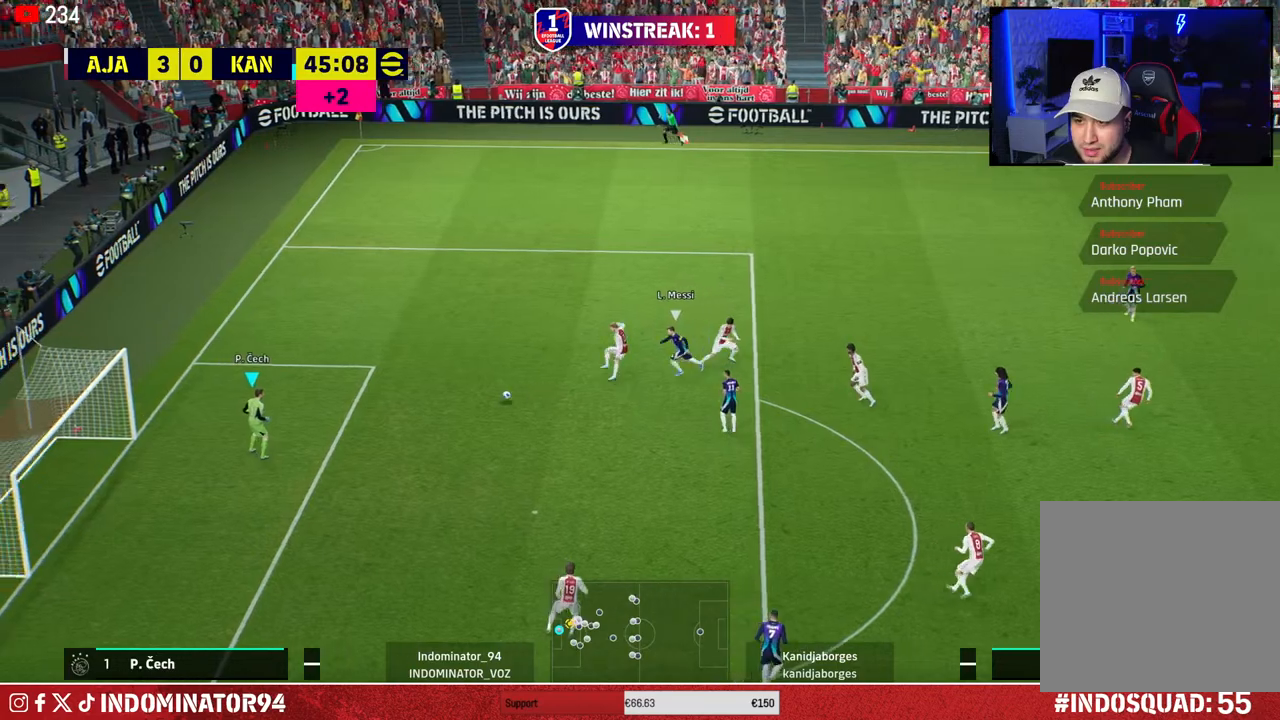
{"buttons": [], "left_stick": "down-right", "right_stick": "center", "events": []}
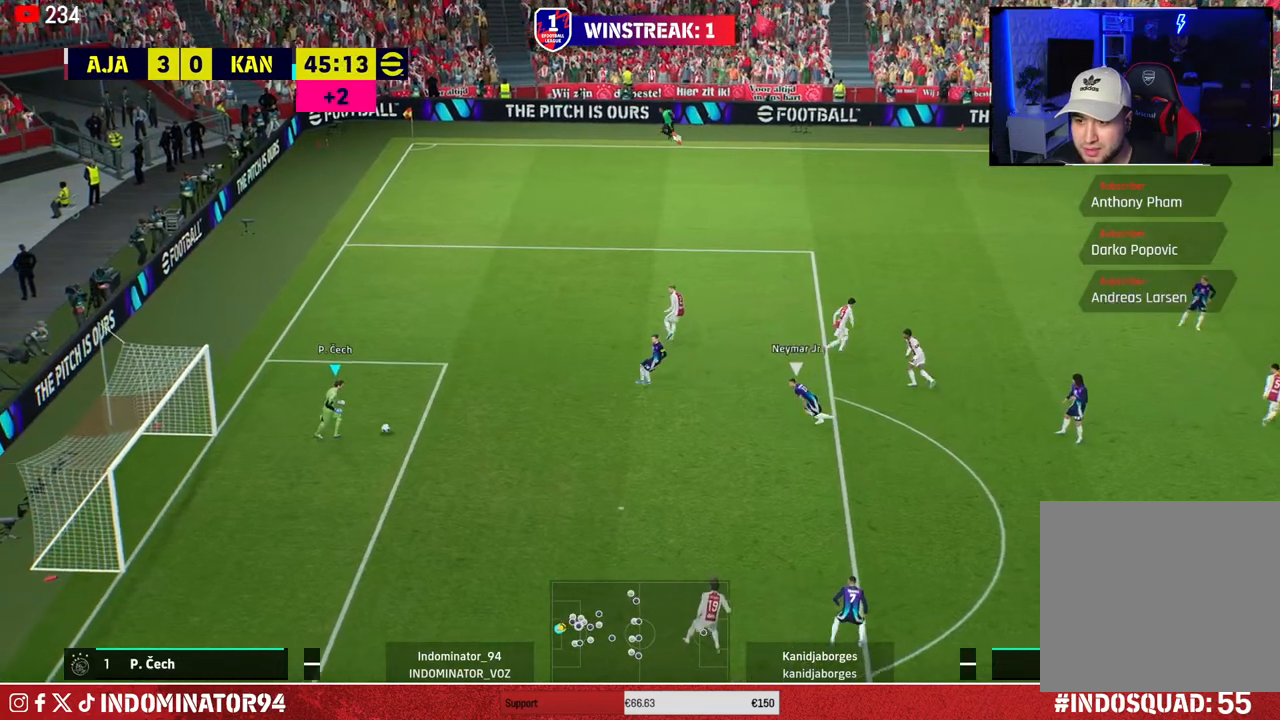
{"buttons": [], "left_stick": "down-right", "right_stick": "center", "events": [[100, "CIRCLE", "down"], [433, "CIRCLE", "up"]]}
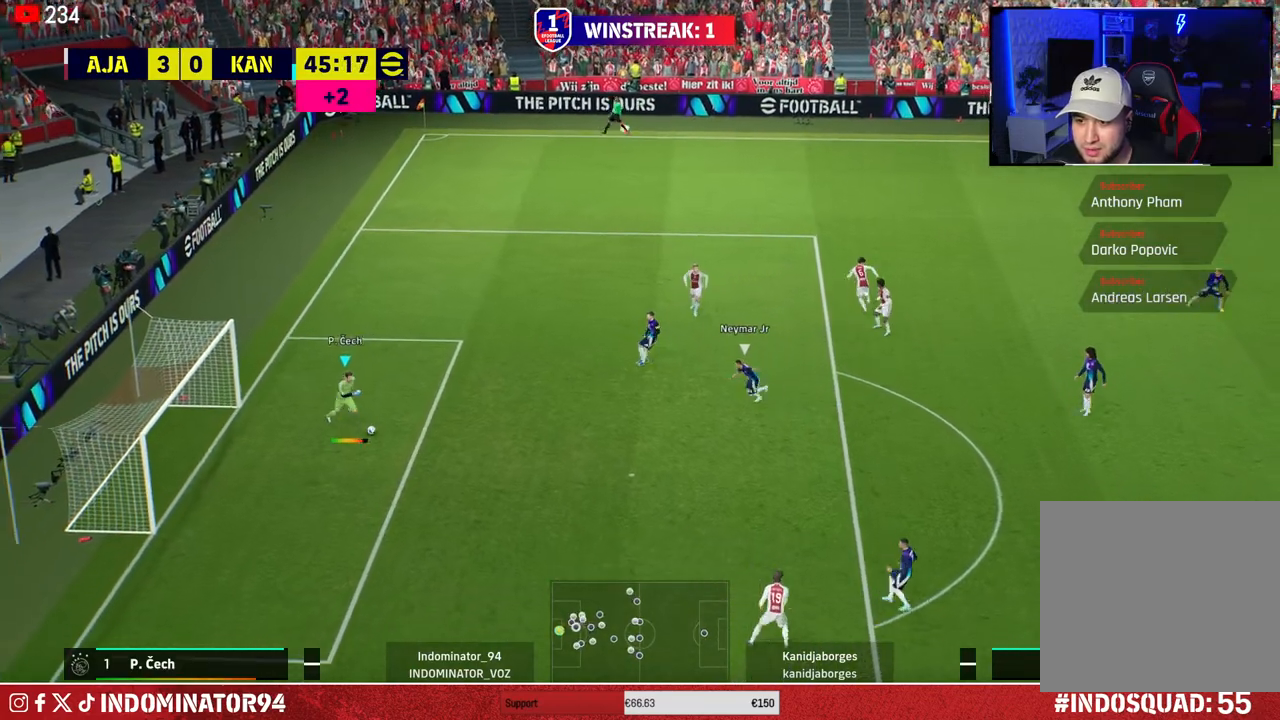
{"buttons": [], "left_stick": "down-right", "right_stick": "center", "events": []}
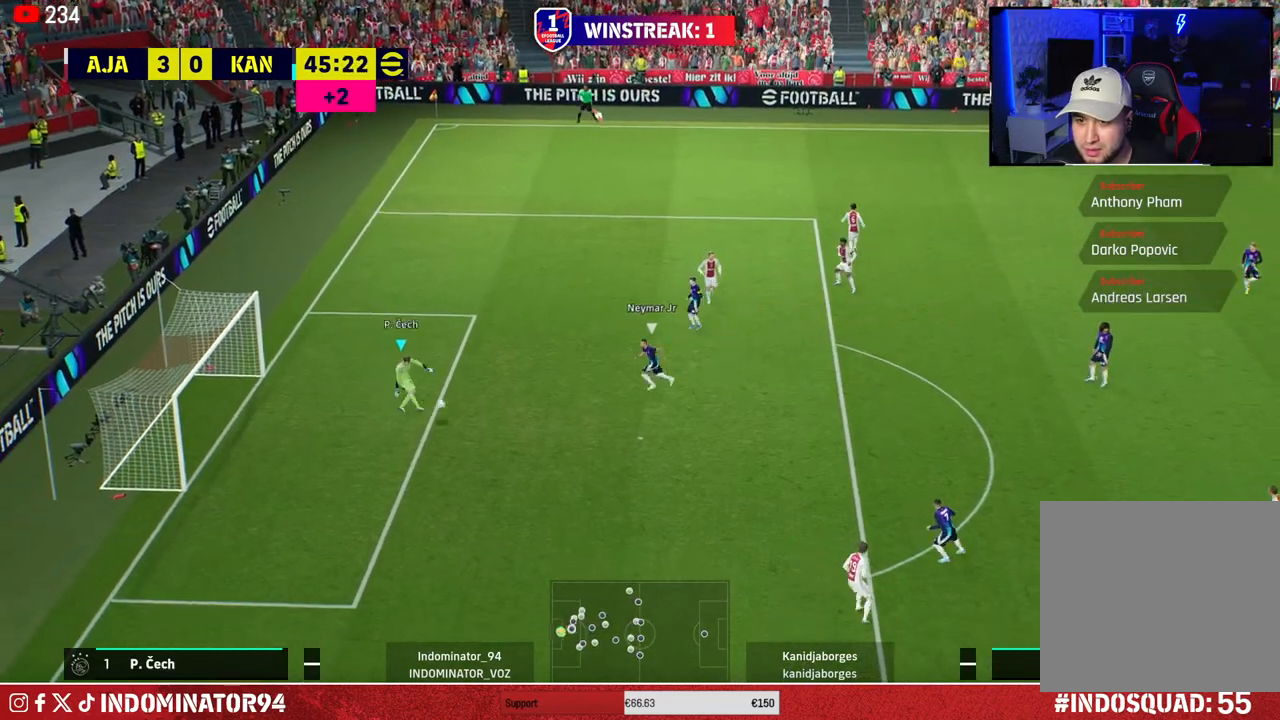
{"buttons": ["R1"], "left_stick": "left", "right_stick": "center", "events": [[117, "left_stick", "down-left"], [133, "R1", "down"], [400, "left_stick", "left"]]}
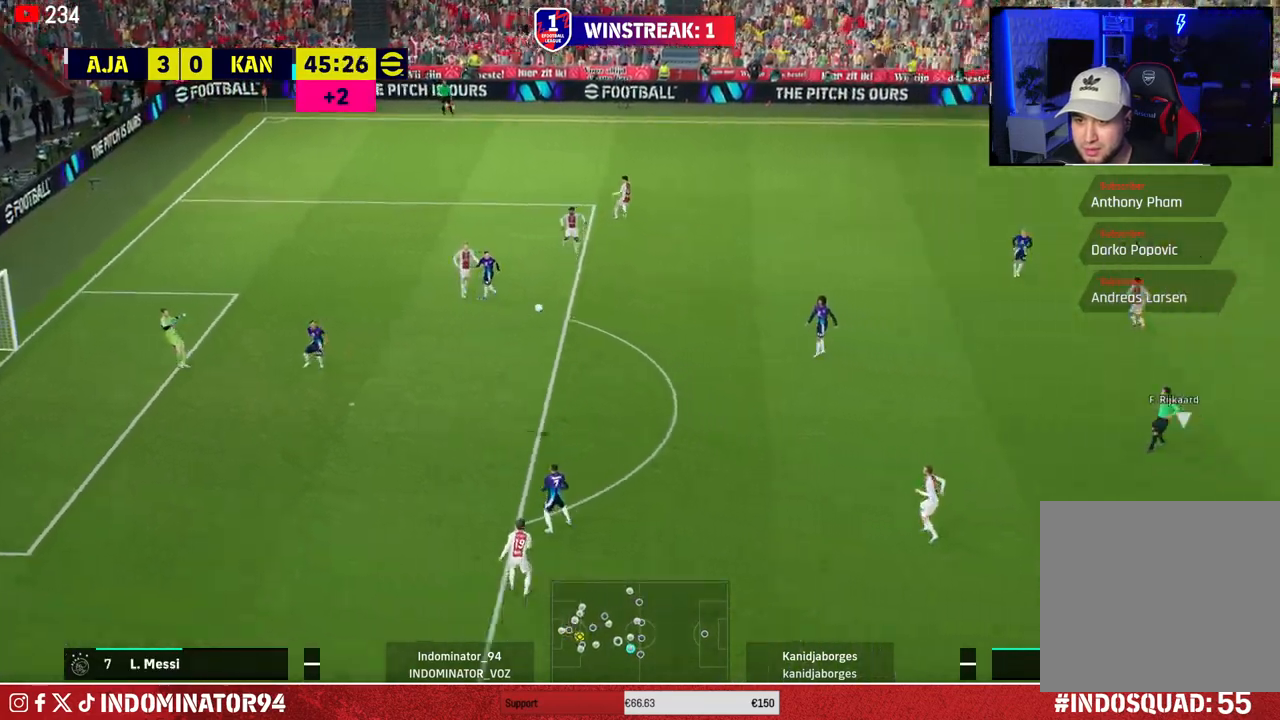
{"buttons": ["R1"], "left_stick": "left", "right_stick": "center", "events": []}
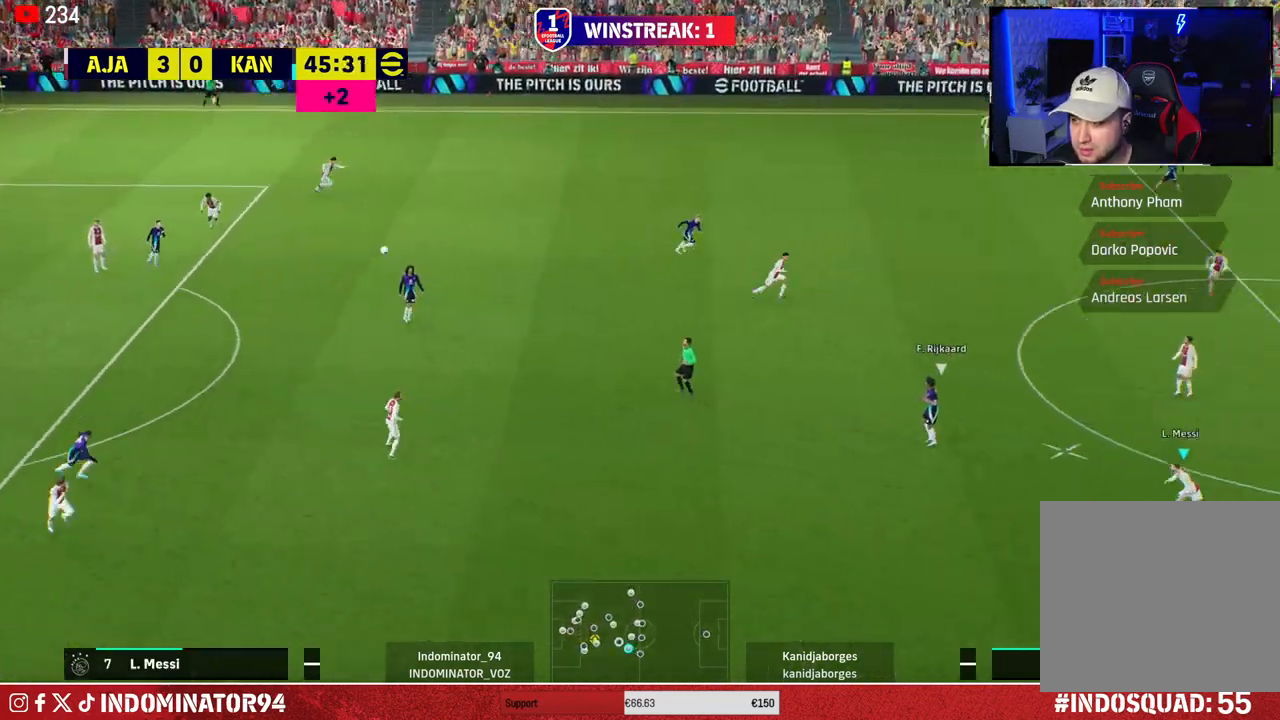
{"buttons": [], "left_stick": "up", "right_stick": "center", "events": [[217, "left_stick", "up-left"], [250, "R1", "up"], [333, "right_stick", "left"], [350, "left_stick", "up"], [450, "right_stick", "center"]]}
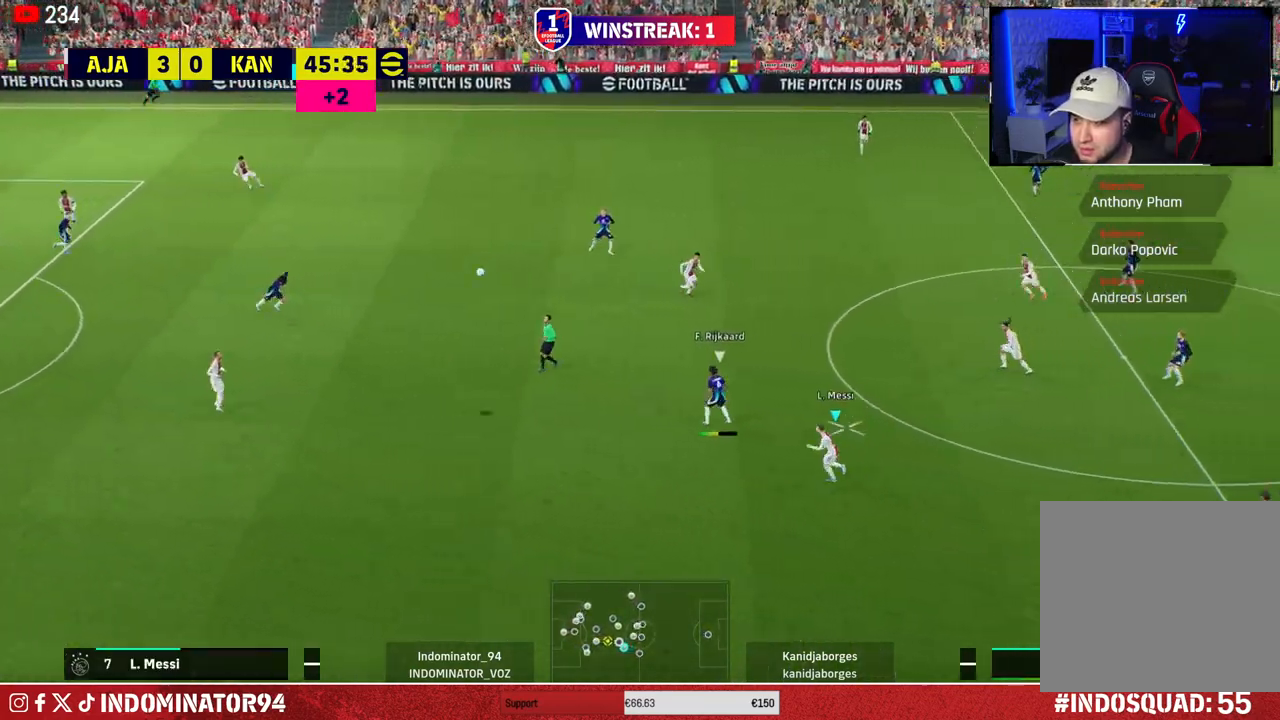
{"buttons": ["R1"], "left_stick": "up-right", "right_stick": "center", "events": [[33, "R1", "down"], [33, "left_stick", "up-right"], [383, "L1", "down"], [467, "L1", "up"]]}
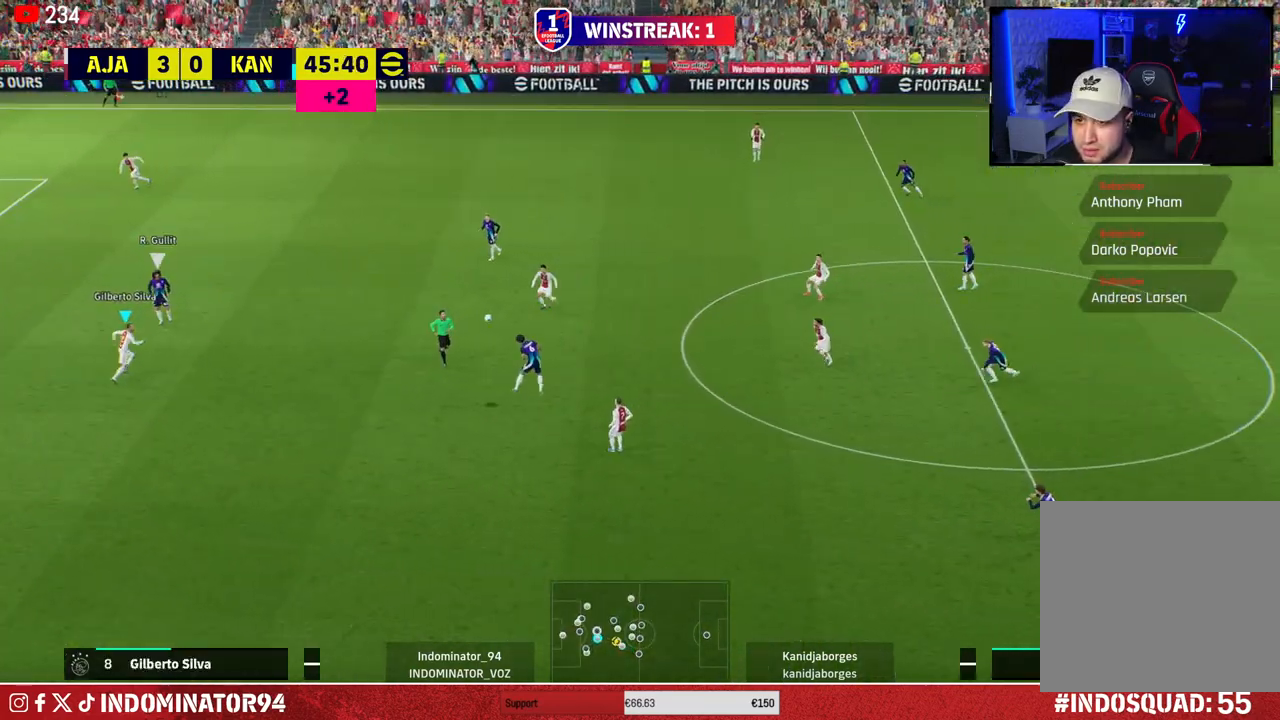
{"buttons": [], "left_stick": "right", "right_stick": "center", "events": [[17, "L1", "down"], [117, "L1", "up"], [300, "CROSS", "down"], [300, "R1", "up"], [367, "left_stick", "right"], [433, "CROSS", "up"]]}
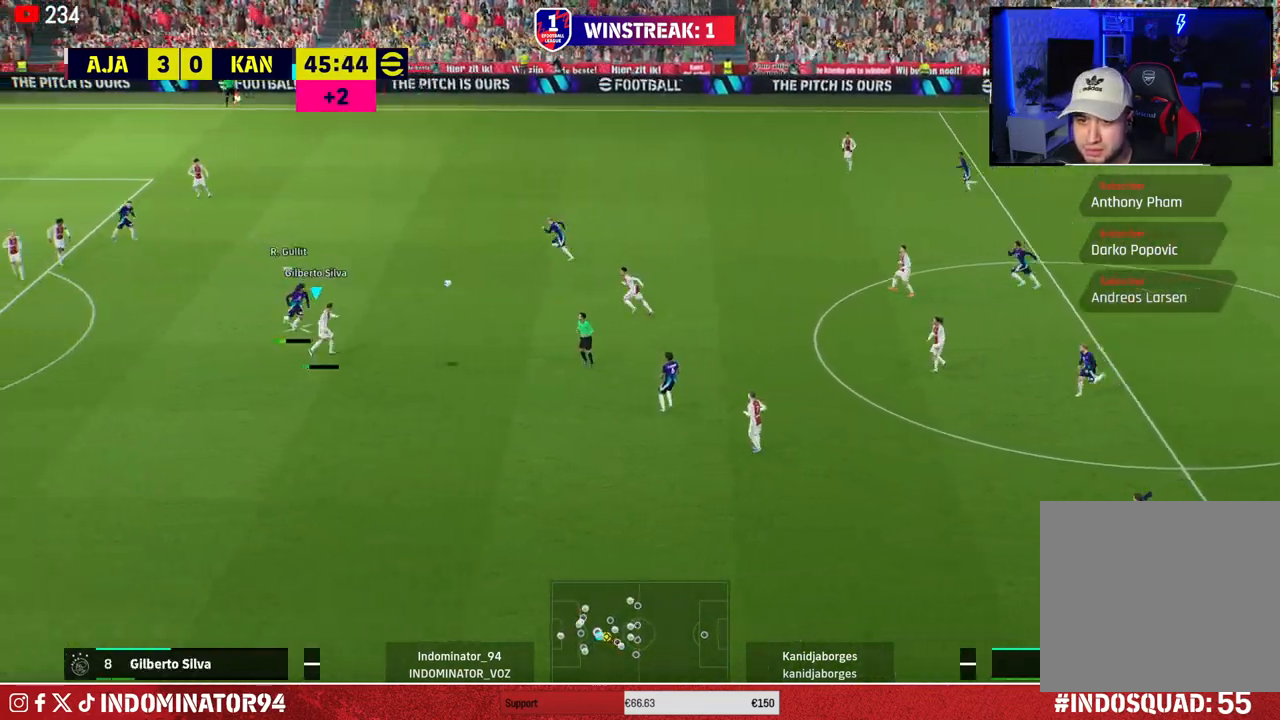
{"buttons": [], "left_stick": "right", "right_stick": "center", "events": []}